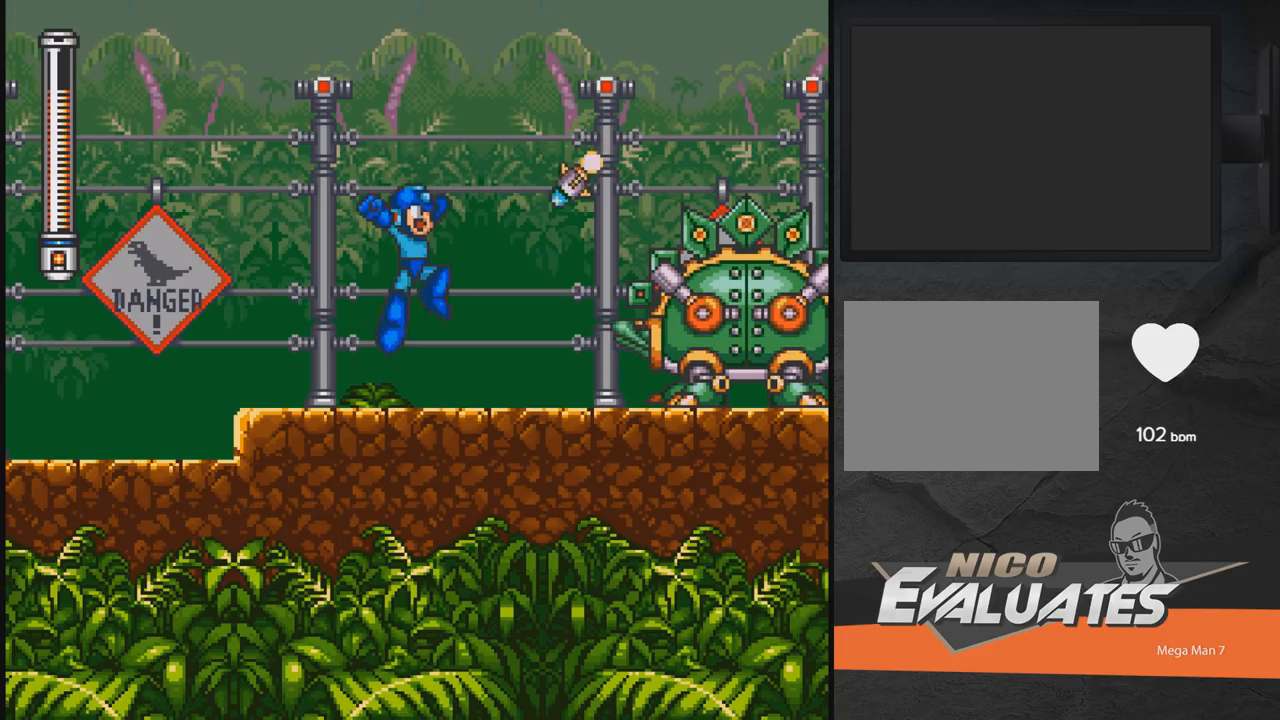
Gameplay with a controller (Xbox layout); each line is a JSON object with the inputs held at the frame after it. "events" lists button and stick changes between this image and that frame as [ms after this image, input, new state], when the widget could be followed in between. Not read: L2 R2 left_stick right_stick.
{"buttons": [], "events": [[50, "X", "down"], [100, "A", "up"], [100, "X", "up"]]}
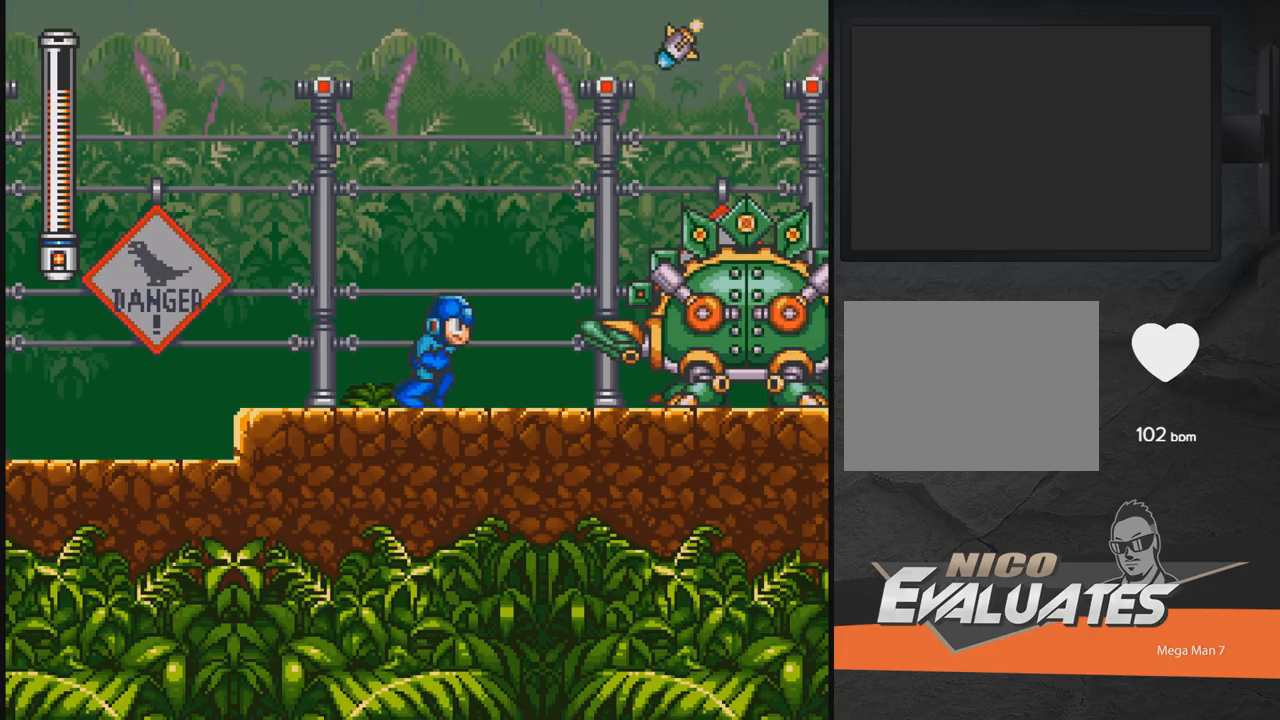
{"buttons": [], "events": [[100, "A", "down"], [333, "X", "down"], [400, "X", "up"], [450, "A", "up"]]}
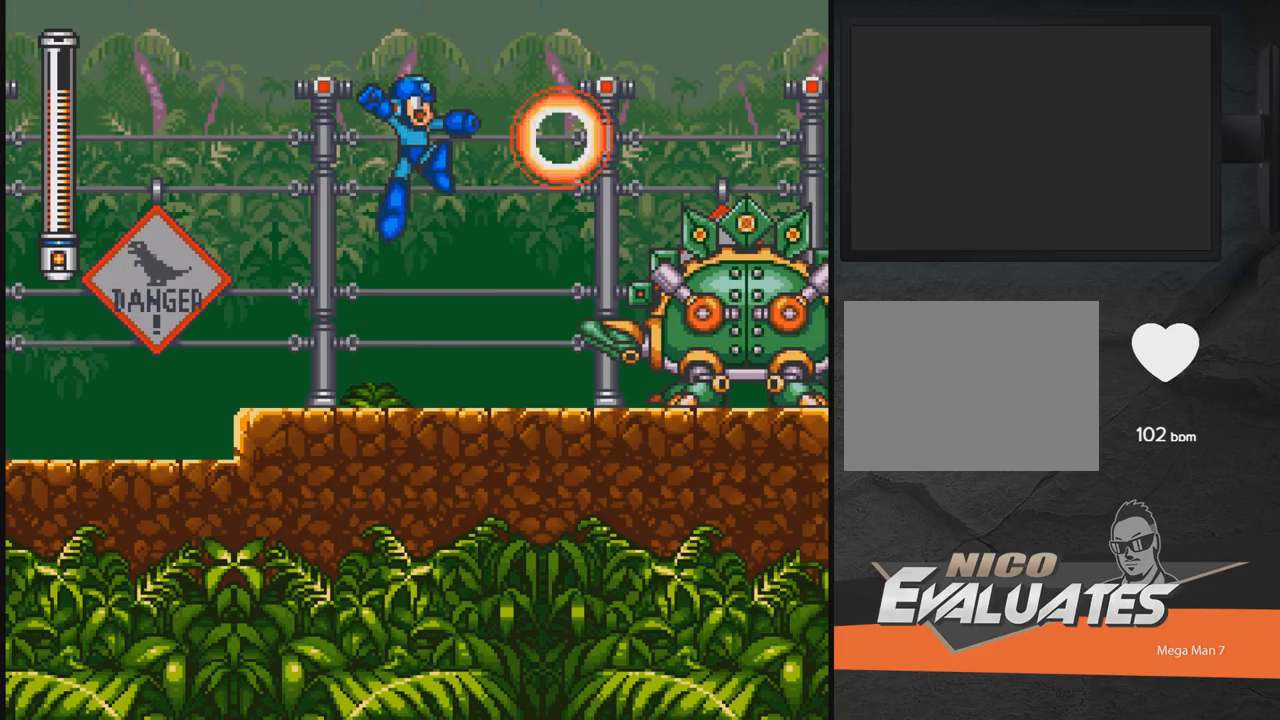
{"buttons": ["DPAD_LEFT"], "events": [[450, "DPAD_LEFT", "down"]]}
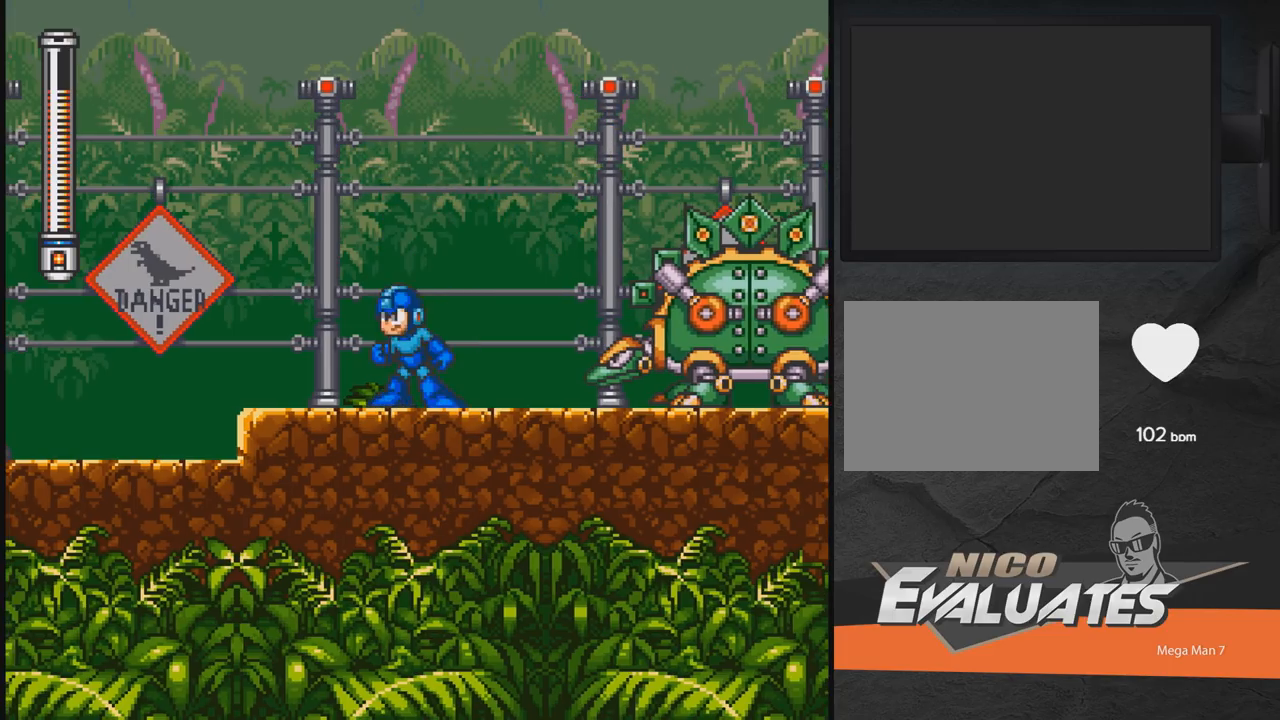
{"buttons": ["DPAD_LEFT"], "events": []}
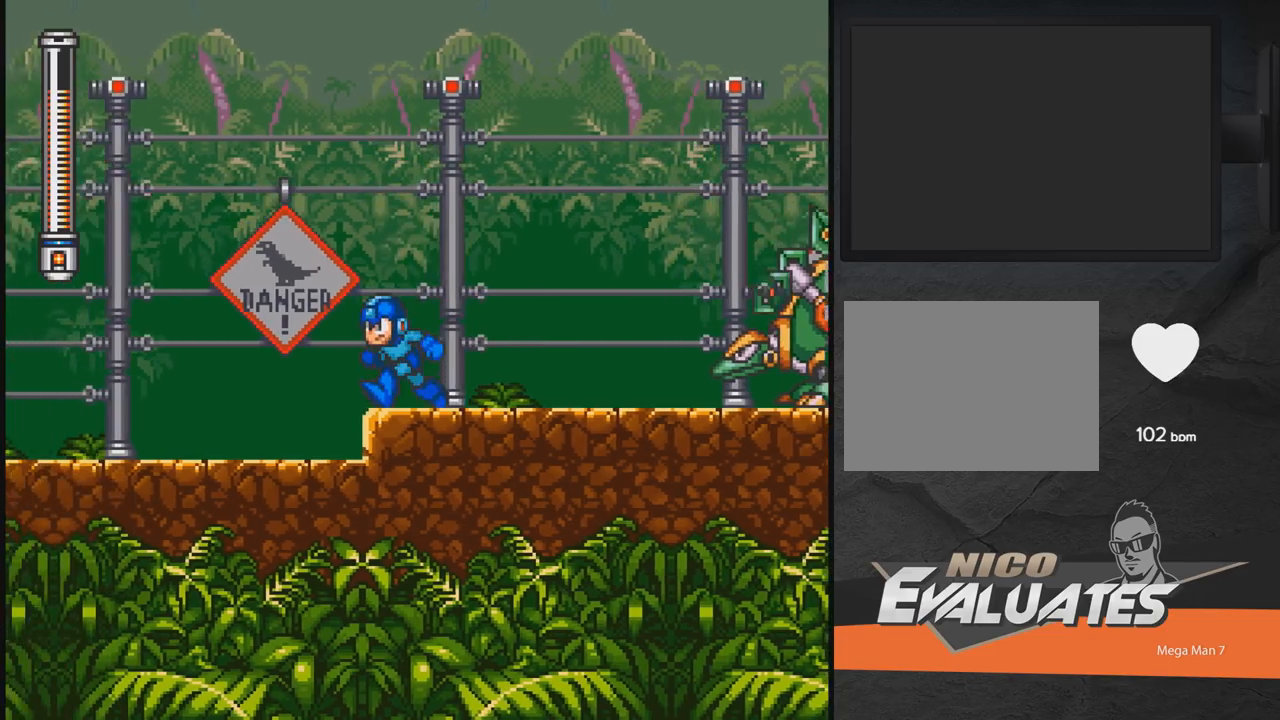
{"buttons": ["DPAD_DOWN", "DPAD_LEFT"], "events": [[333, "DPAD_DOWN", "down"]]}
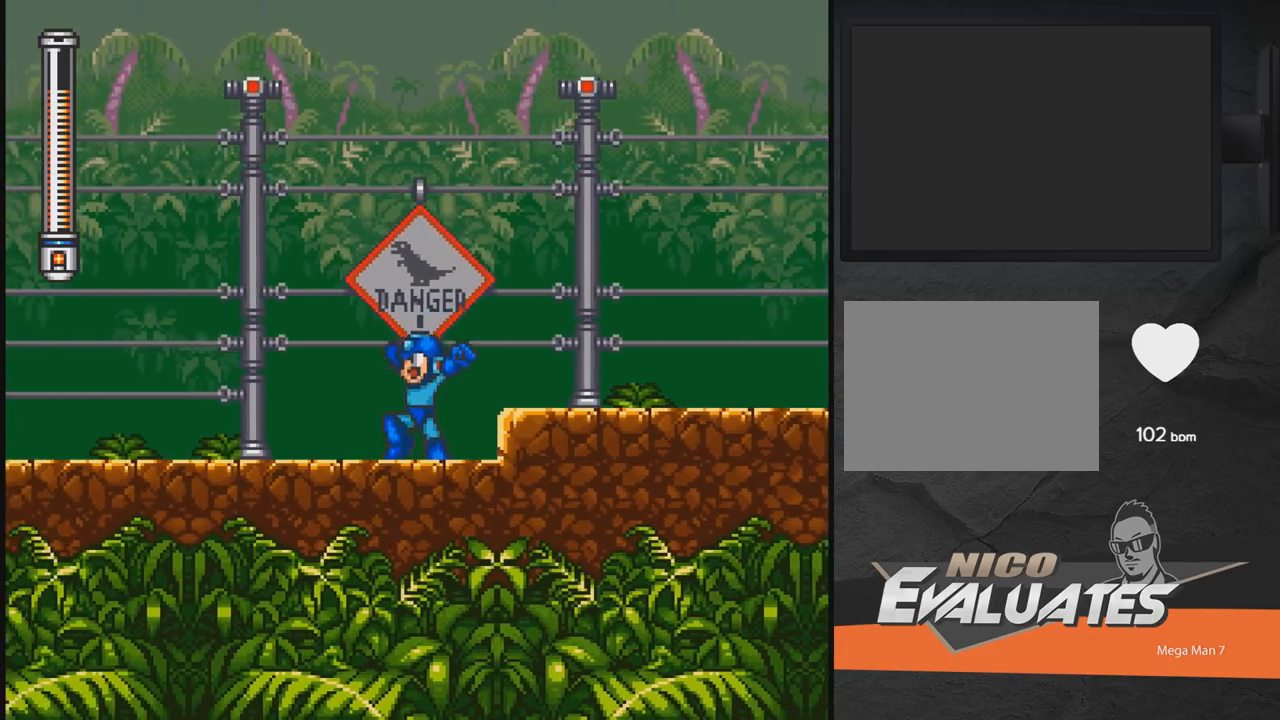
{"buttons": ["DPAD_DOWN"], "events": [[33, "A", "down"], [300, "DPAD_DOWN", "up"], [450, "DPAD_DOWN", "down"], [450, "DPAD_LEFT", "up"], [500, "A", "up"]]}
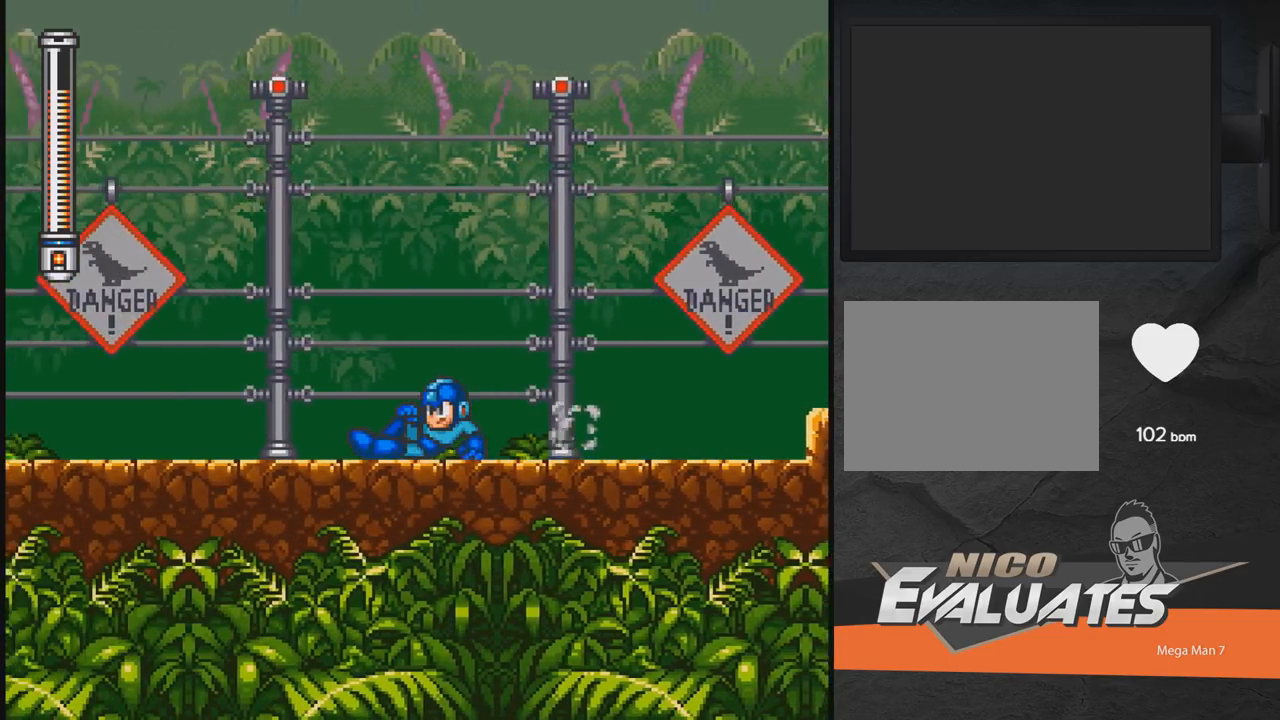
{"buttons": ["DPAD_RIGHT"], "events": [[50, "DPAD_RIGHT", "down"], [300, "DPAD_DOWN", "up"]]}
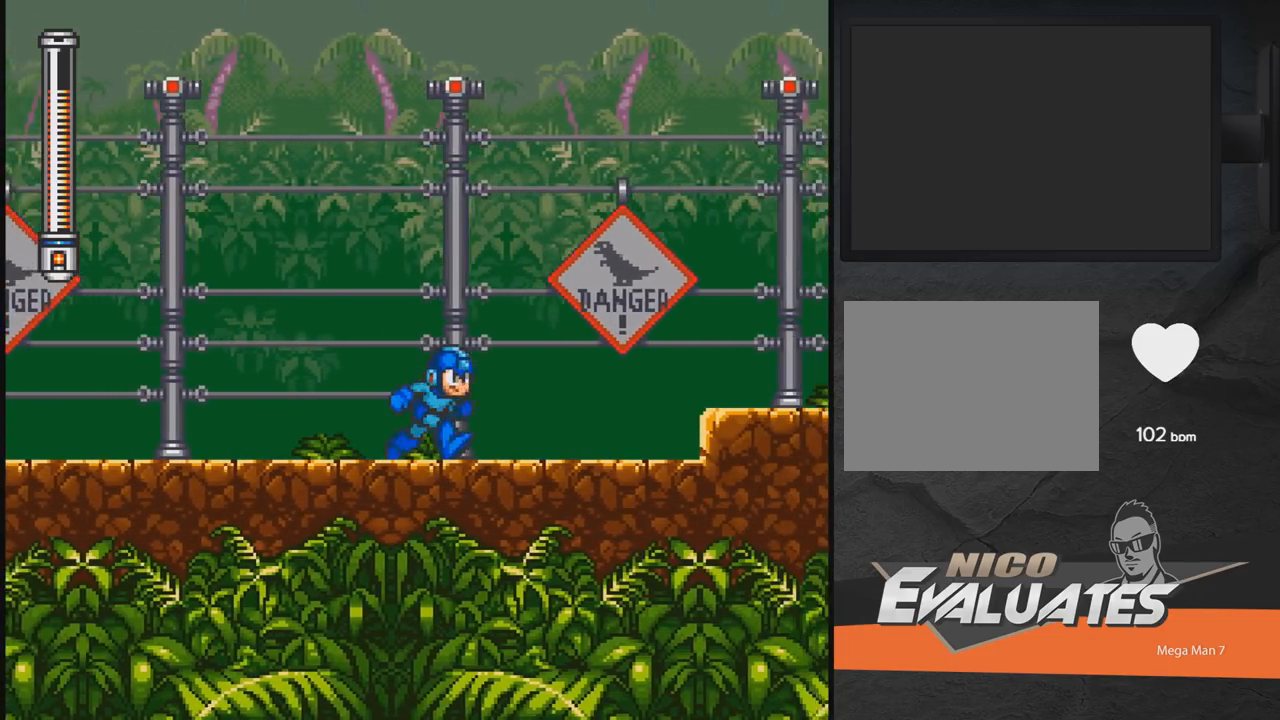
{"buttons": ["DPAD_RIGHT"], "events": [[83, "DPAD_DOWN", "down"], [83, "DPAD_RIGHT", "up"], [150, "A", "down"], [200, "DPAD_RIGHT", "down"], [250, "DPAD_DOWN", "up"], [400, "A", "up"]]}
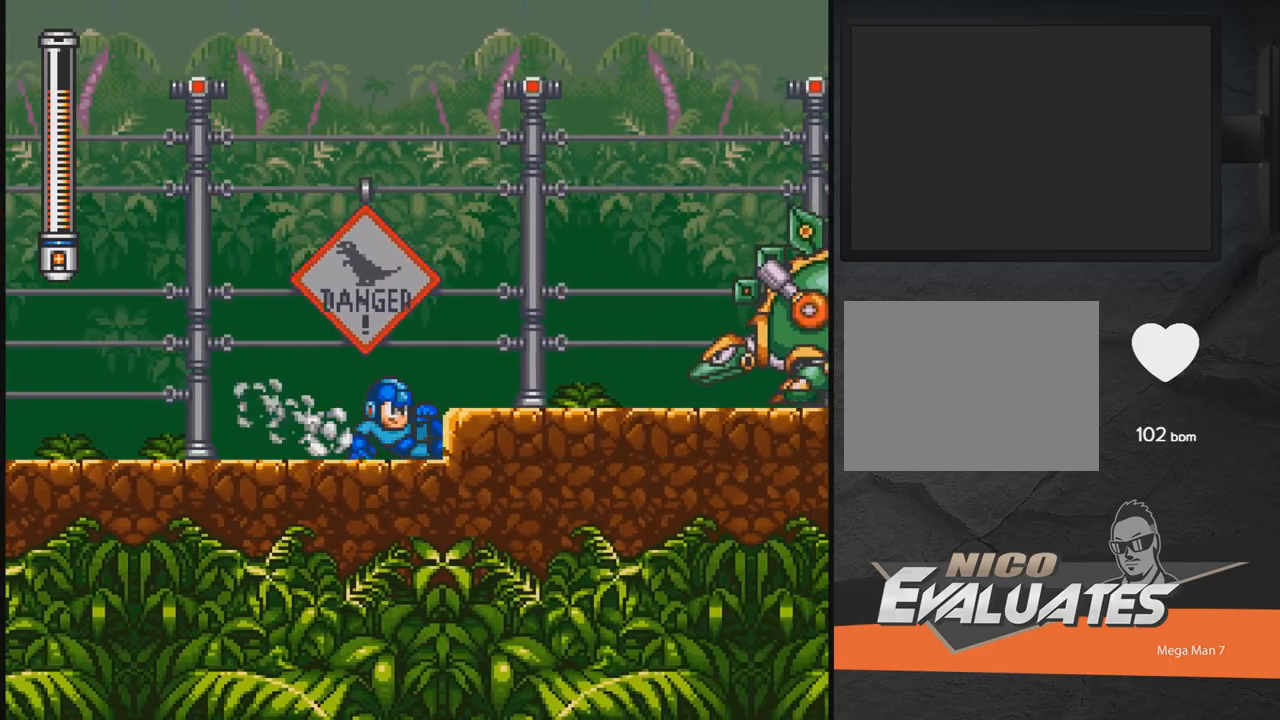
{"buttons": [], "events": [[100, "A", "down"], [200, "A", "up"], [350, "DPAD_RIGHT", "up"]]}
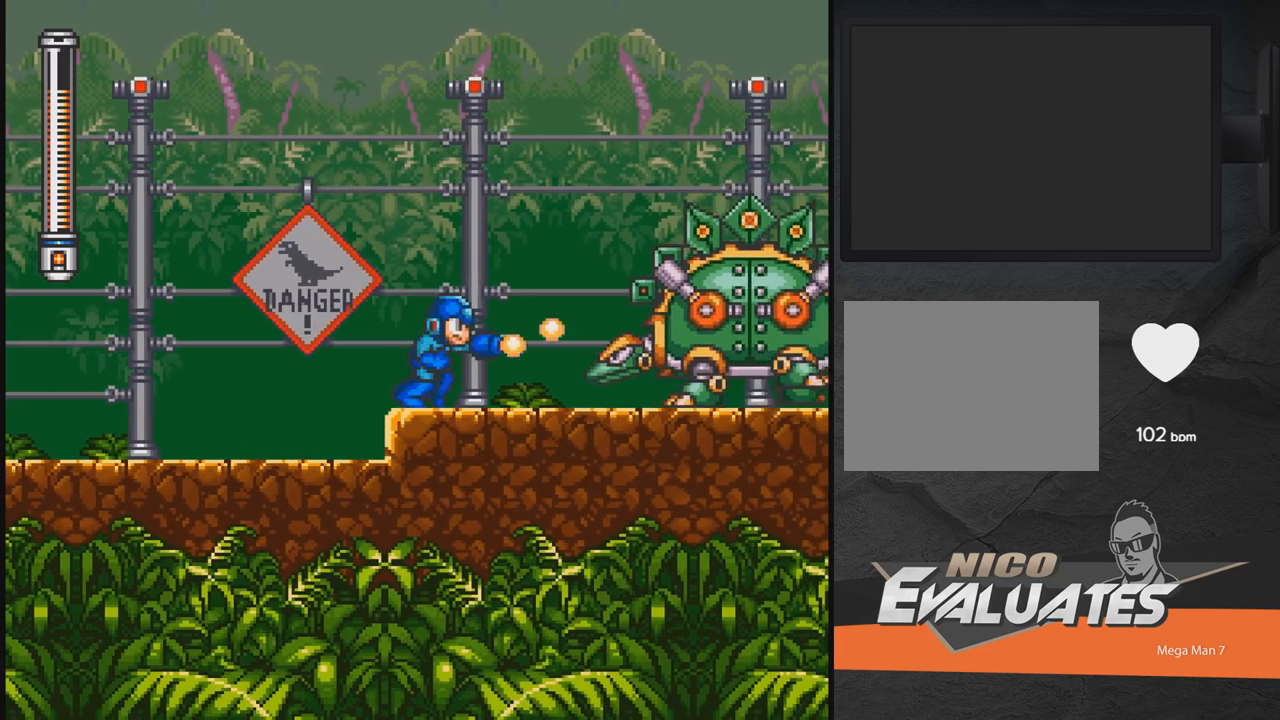
{"buttons": [], "events": [[233, "X", "down"], [267, "X", "up"], [283, "X", "down"], [317, "X", "up"], [333, "X", "down"], [367, "X", "up"], [383, "X", "down"], [433, "X", "up"], [467, "X", "down"], [483, "X", "up"]]}
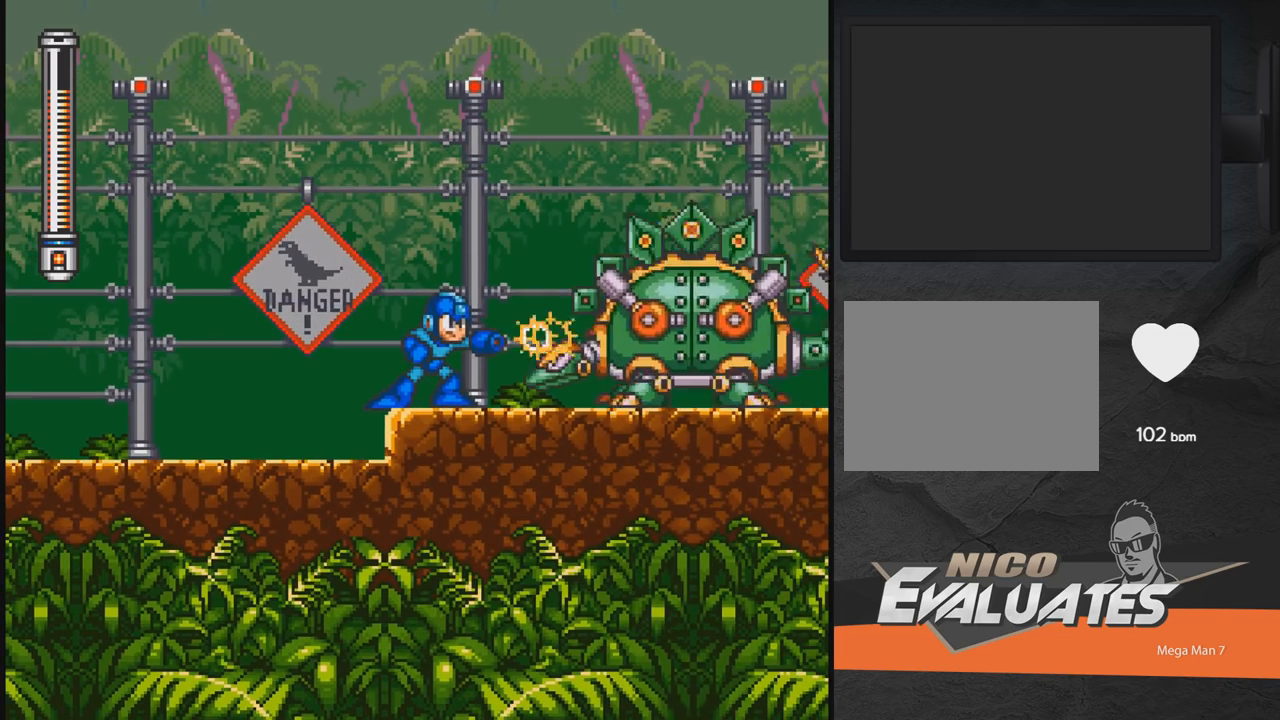
{"buttons": ["X"], "events": [[17, "X", "down"], [33, "X", "up"], [133, "X", "down"], [167, "X", "up"], [183, "X", "down"], [217, "X", "up"], [233, "X", "down"], [283, "X", "up"], [317, "X", "down"], [333, "X", "up"], [367, "X", "down"], [383, "X", "up"], [433, "X", "down"], [467, "X", "up"], [483, "X", "down"]]}
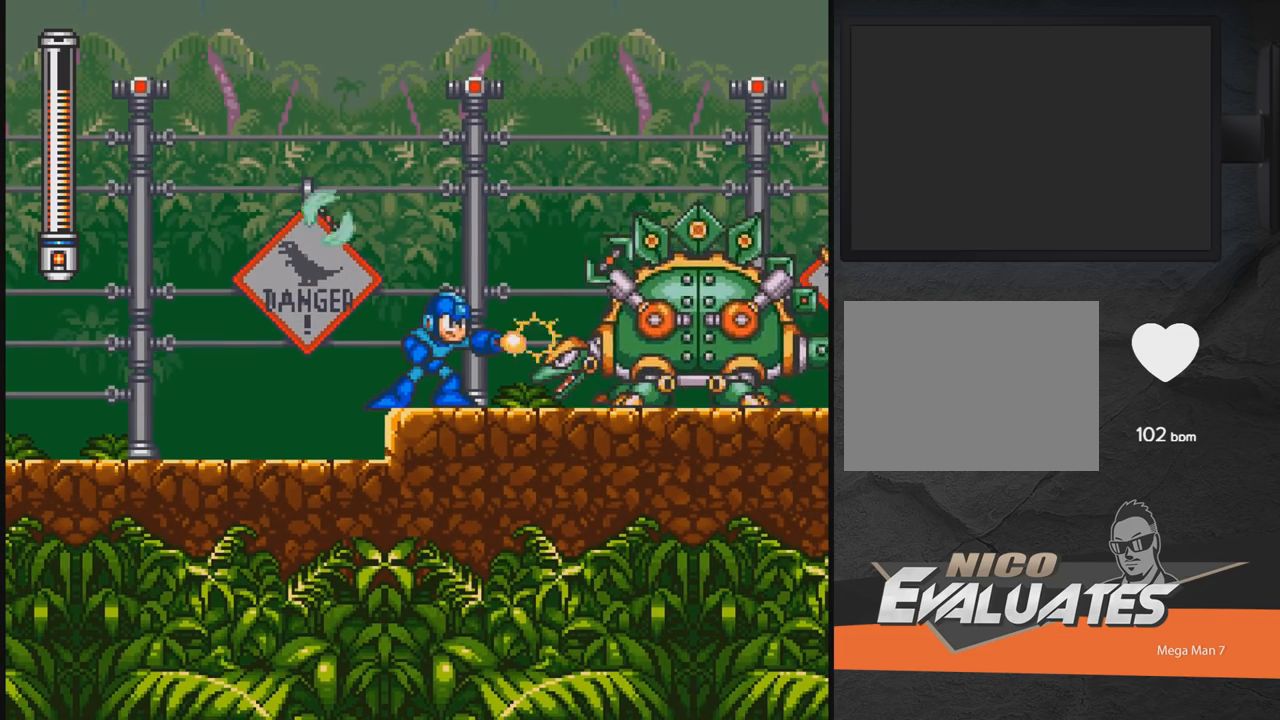
{"buttons": [], "events": [[17, "X", "up"], [33, "X", "down"], [67, "X", "up"], [117, "X", "down"], [133, "X", "up"], [167, "X", "down"], [183, "X", "up"], [283, "X", "down"], [317, "X", "up"]]}
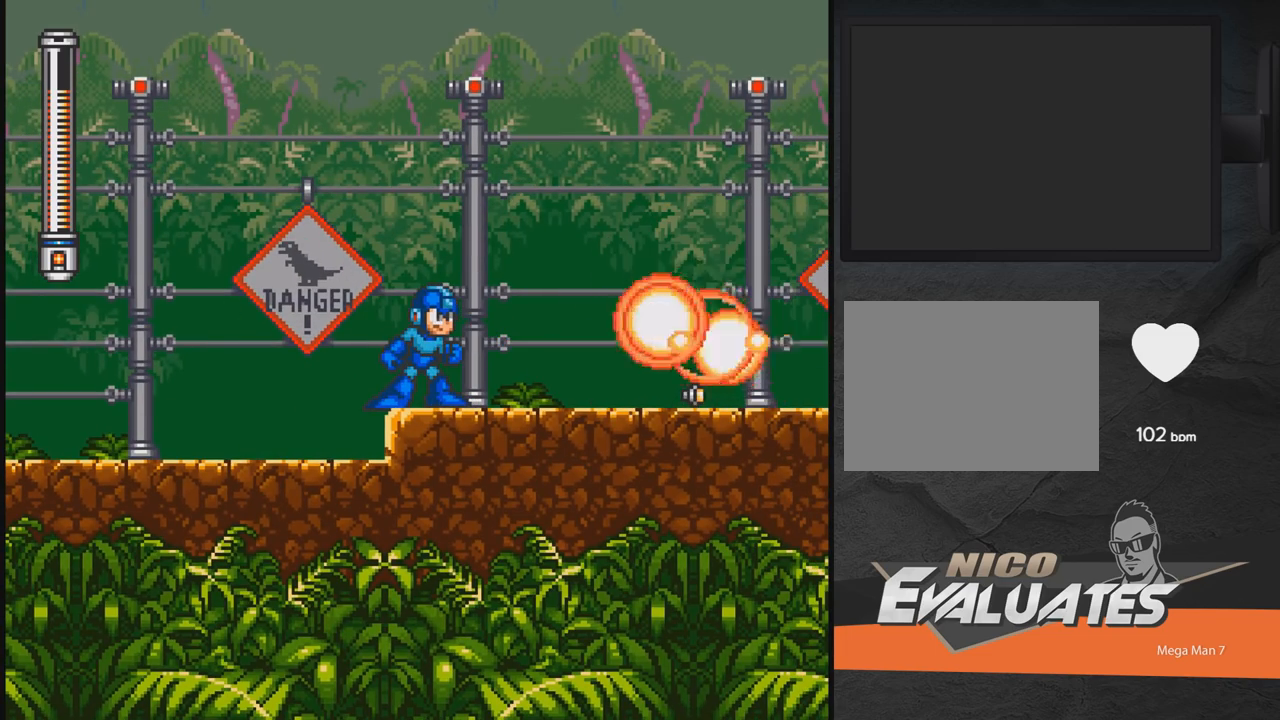
{"buttons": [], "events": []}
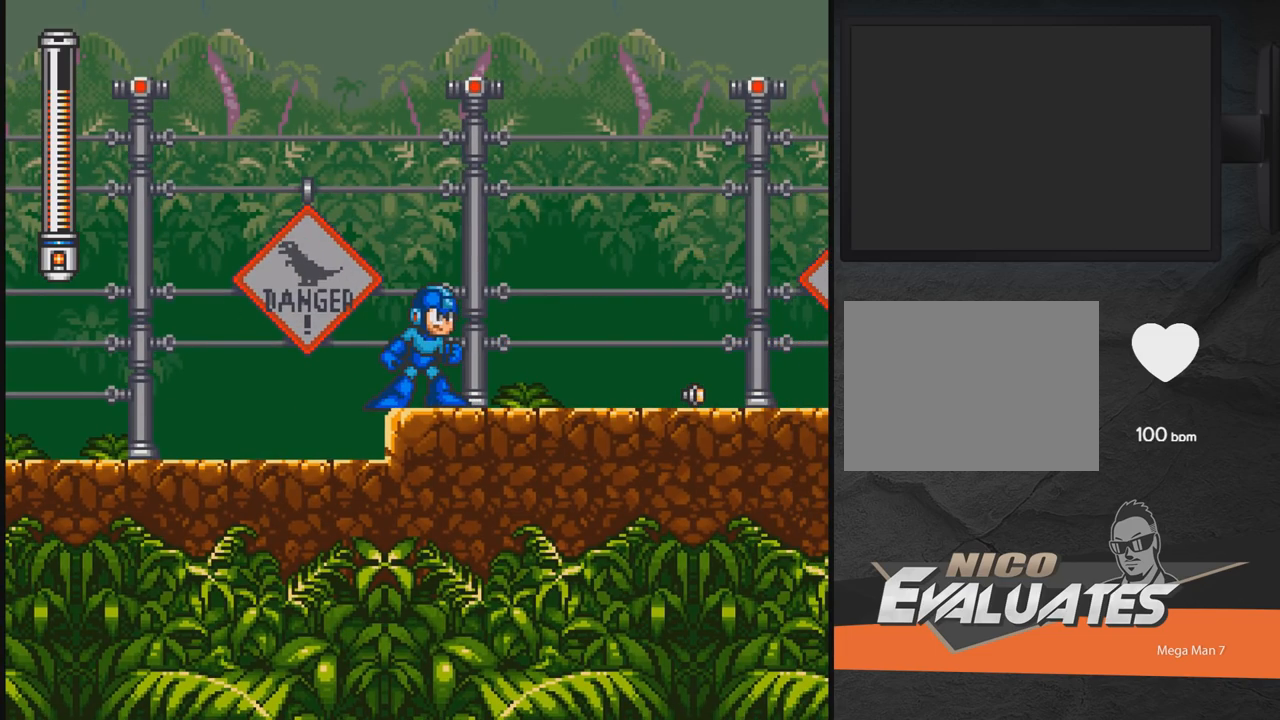
{"buttons": ["A", "DPAD_DOWN", "DPAD_LEFT"], "events": [[267, "DPAD_LEFT", "down"], [383, "A", "down"], [383, "DPAD_DOWN", "down"]]}
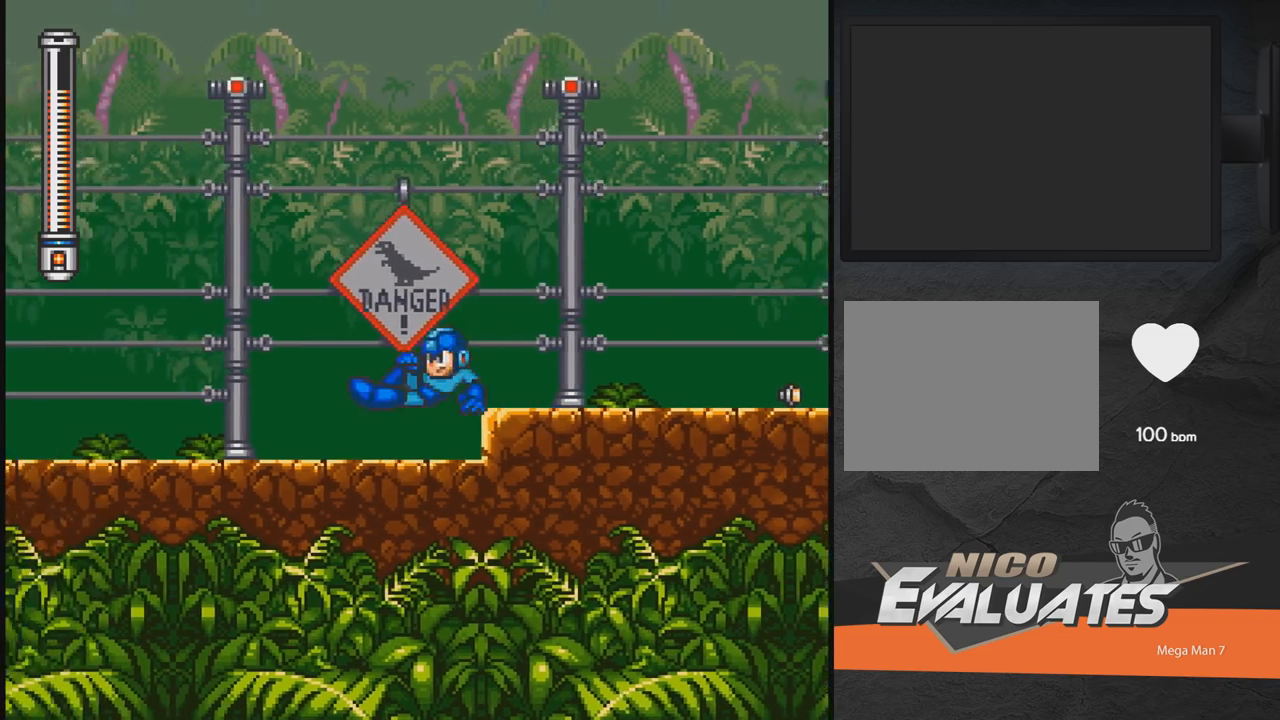
{"buttons": ["A", "DPAD_LEFT"], "events": [[83, "A", "up"], [333, "A", "down"], [433, "DPAD_DOWN", "up"]]}
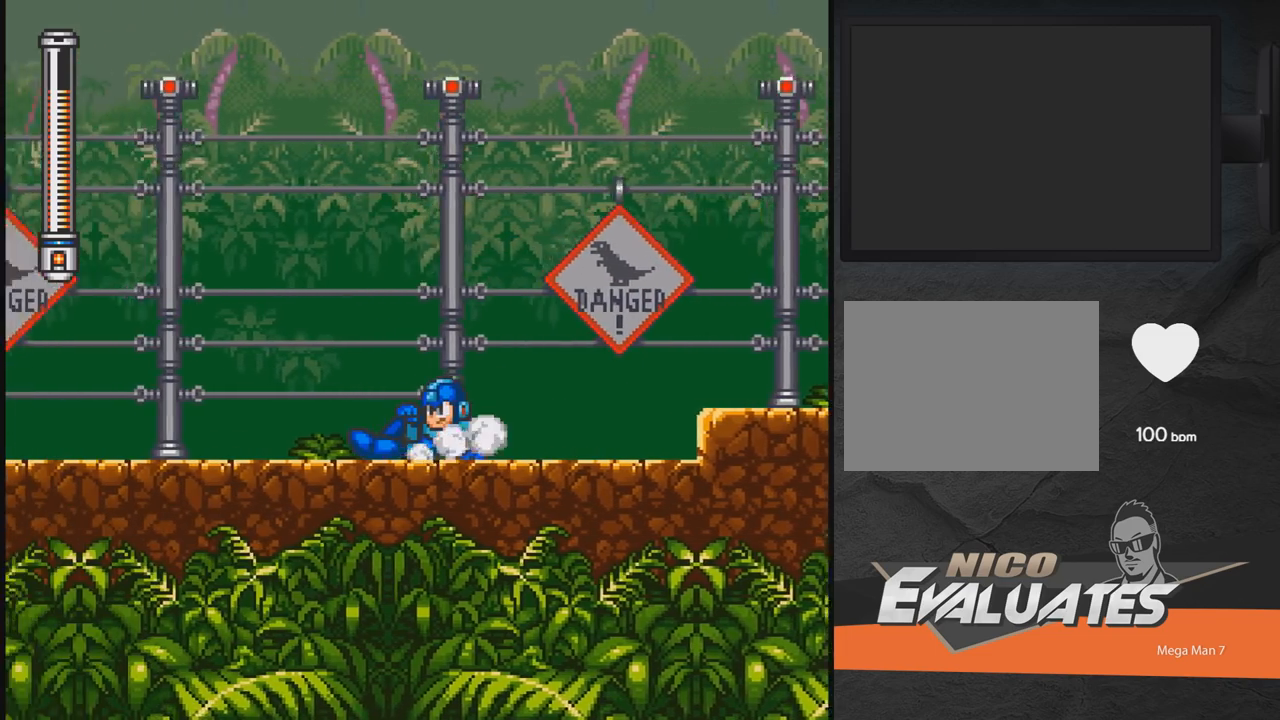
{"buttons": ["A", "DPAD_DOWN", "DPAD_RIGHT"], "events": [[183, "A", "up"], [283, "DPAD_LEFT", "up"], [333, "DPAD_DOWN", "down"], [333, "DPAD_RIGHT", "down"], [383, "A", "down"]]}
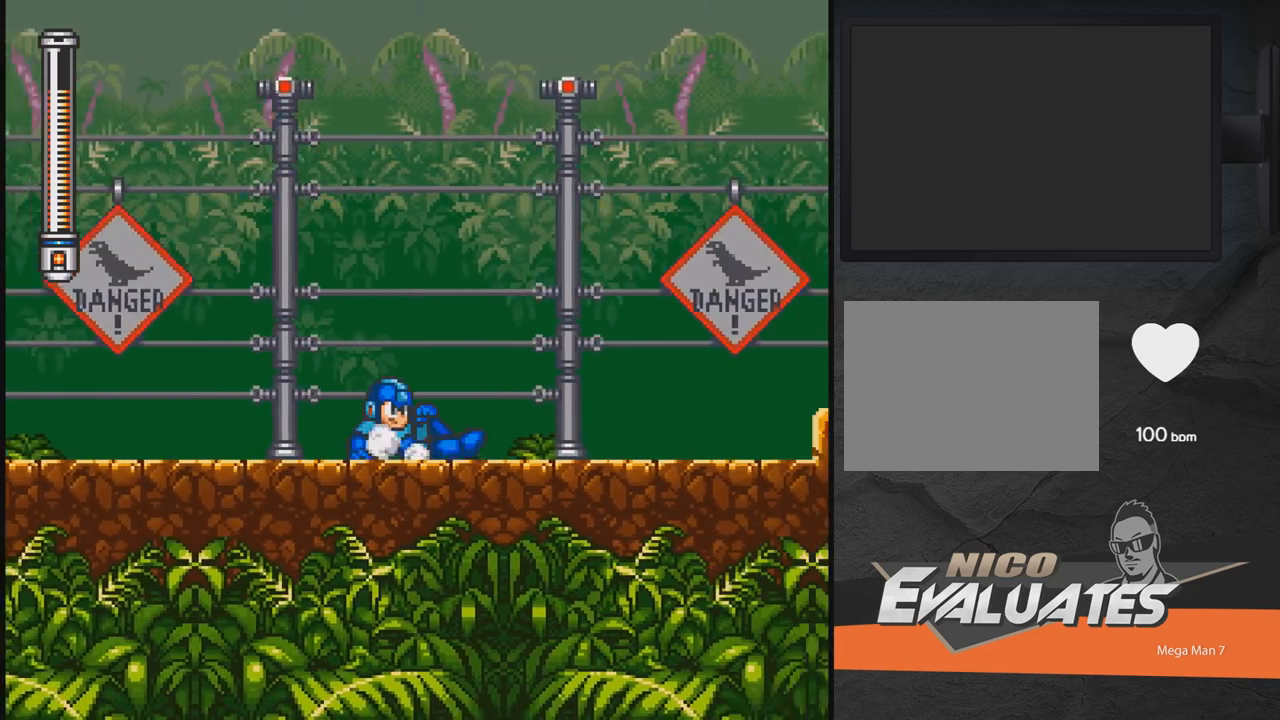
{"buttons": ["DPAD_RIGHT"], "events": [[183, "DPAD_DOWN", "up"], [383, "A", "up"]]}
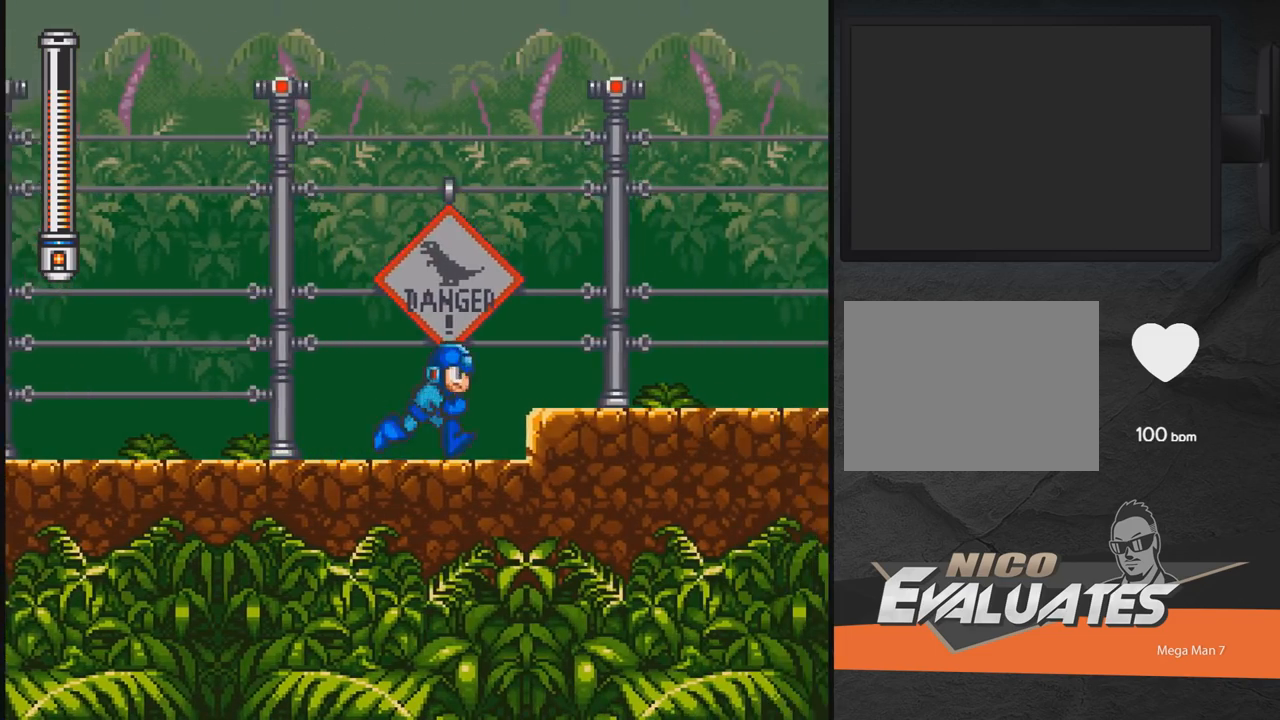
{"buttons": [], "events": [[283, "A", "down"], [383, "A", "up"], [483, "DPAD_RIGHT", "up"]]}
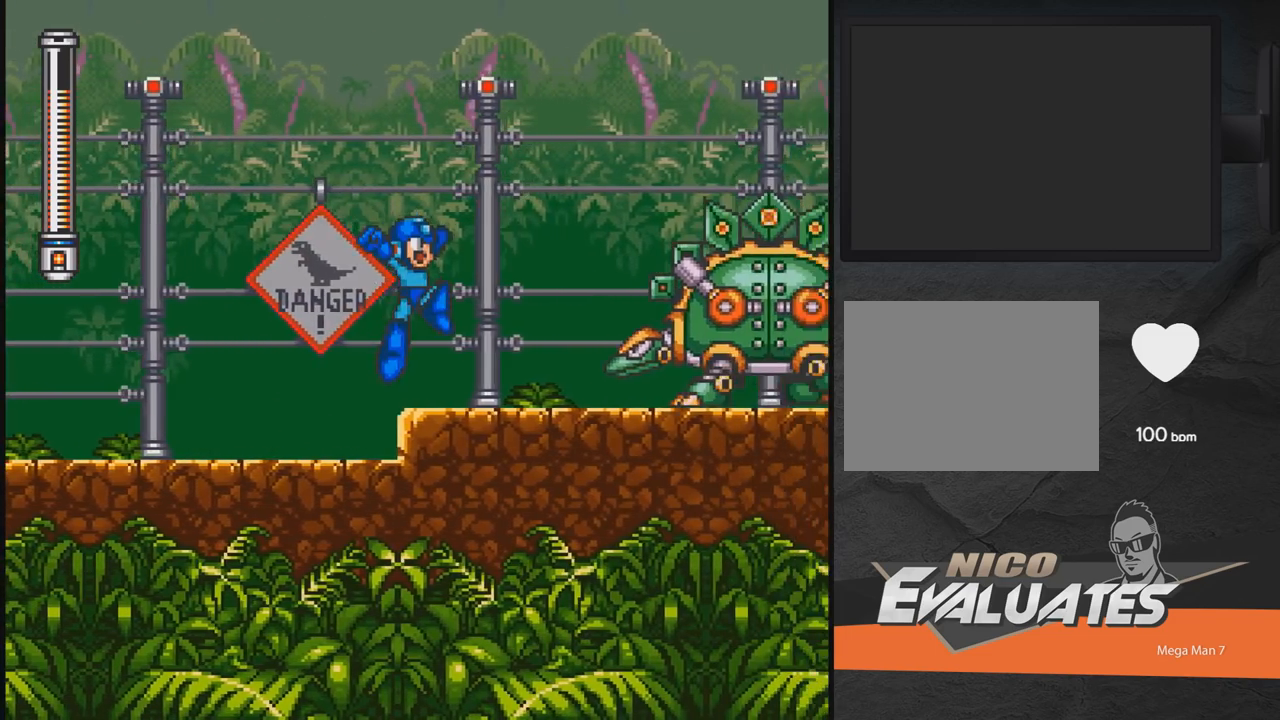
{"buttons": ["X"], "events": [[83, "X", "down"], [183, "X", "up"], [233, "X", "down"], [283, "X", "up"], [333, "X", "down"], [433, "X", "up"], [500, "X", "down"]]}
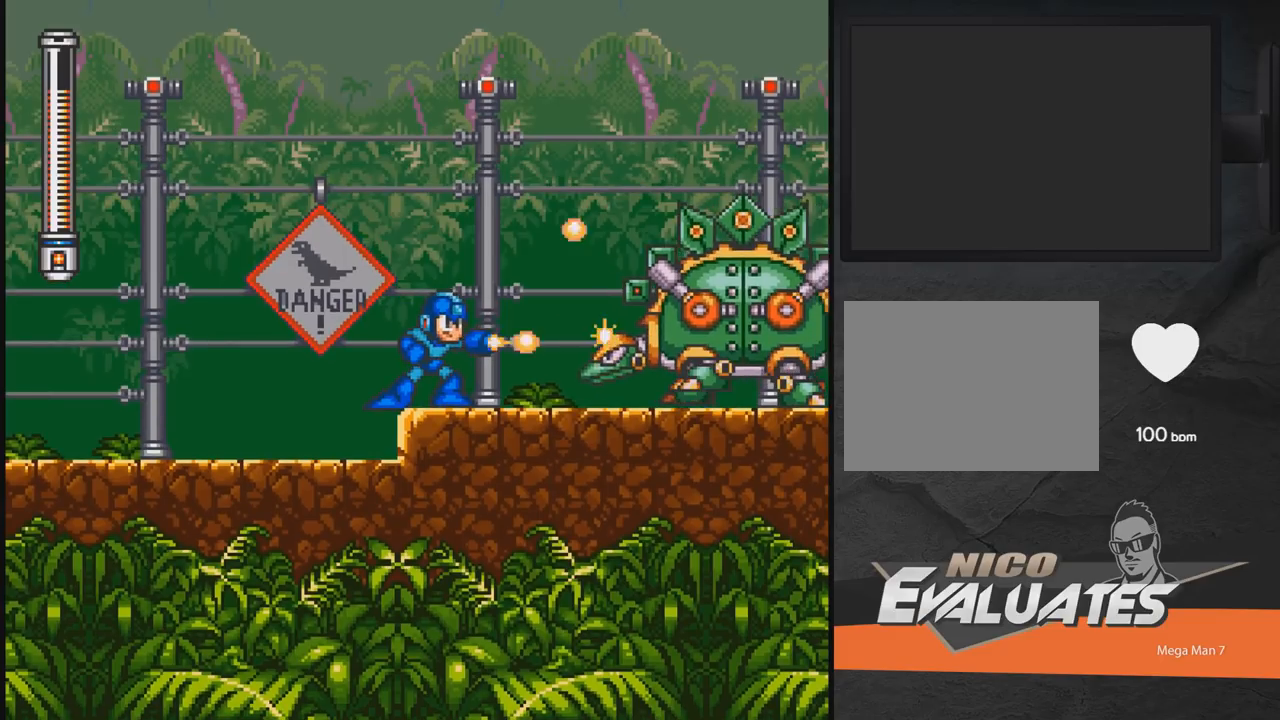
{"buttons": ["X"], "events": [[50, "X", "up"], [233, "X", "down"], [300, "X", "up"], [350, "X", "down"], [400, "X", "up"], [500, "X", "down"]]}
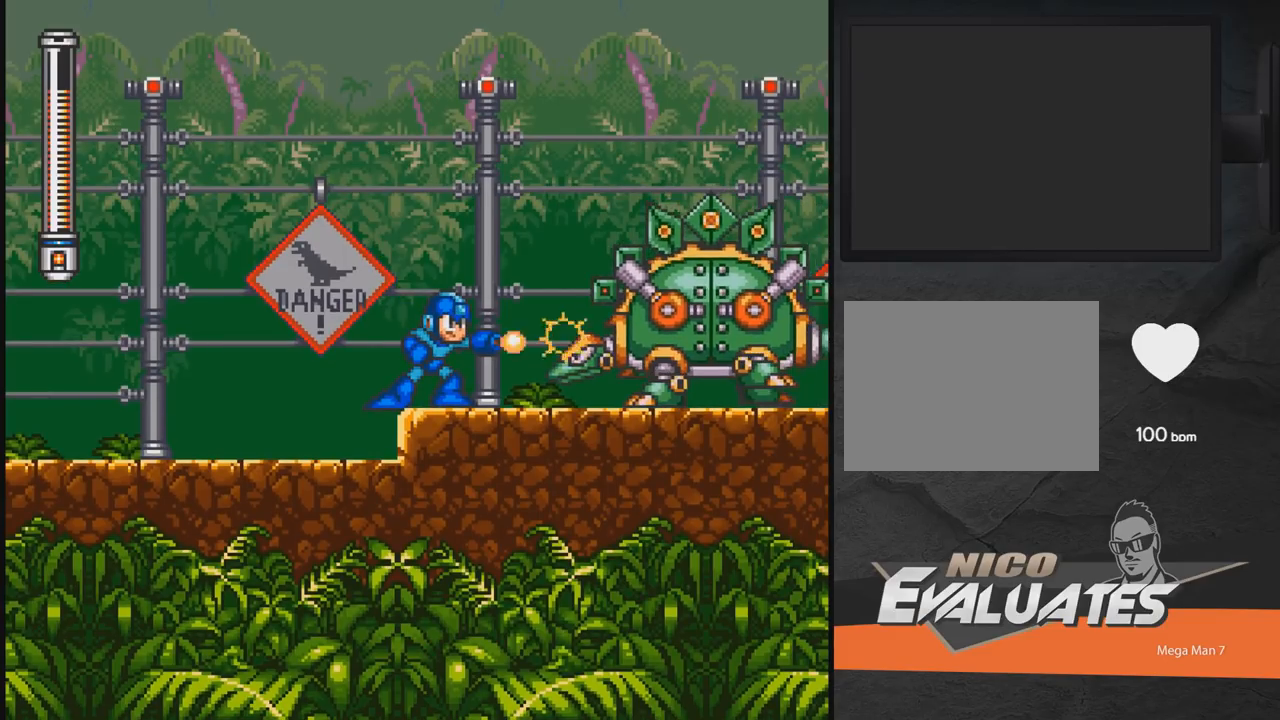
{"buttons": ["X"], "events": [[50, "X", "up"], [250, "X", "down"], [300, "X", "up"], [333, "X", "down"], [450, "X", "up"], [500, "X", "down"]]}
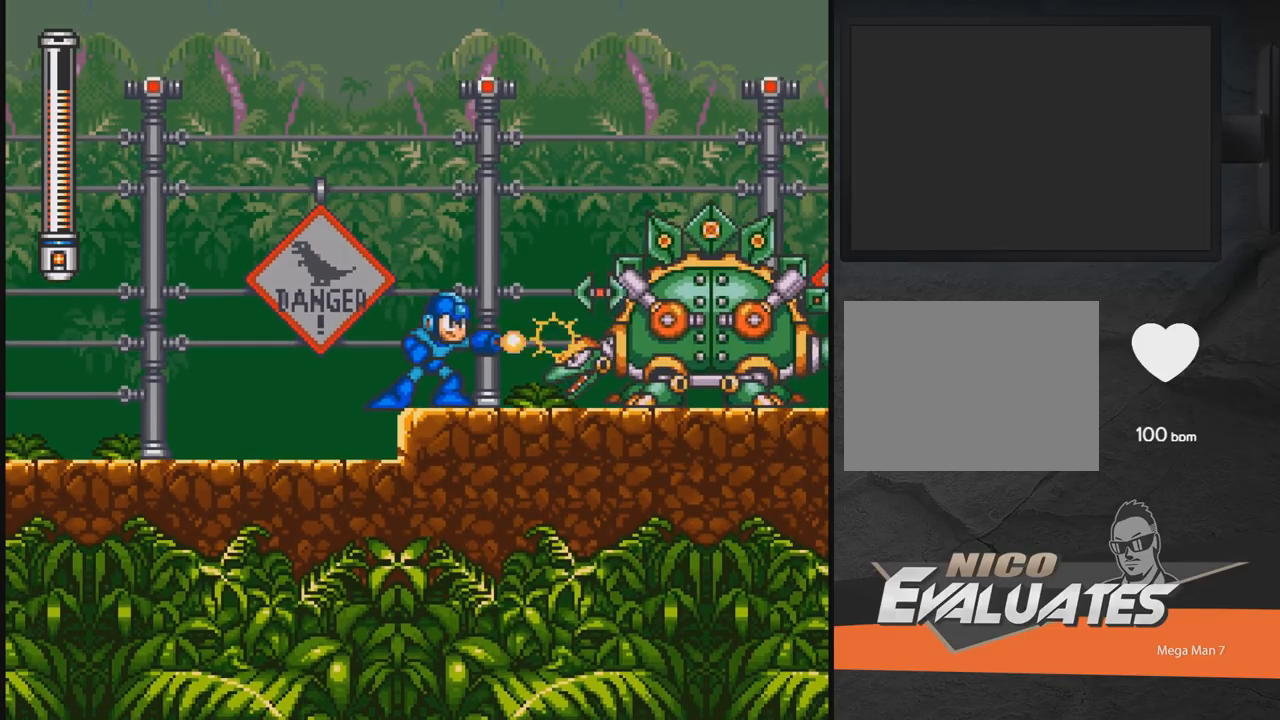
{"buttons": ["X"], "events": [[50, "X", "up"], [100, "X", "down"], [150, "X", "up"], [250, "X", "down"], [283, "X", "up"], [350, "X", "down"], [450, "X", "up"], [500, "X", "down"]]}
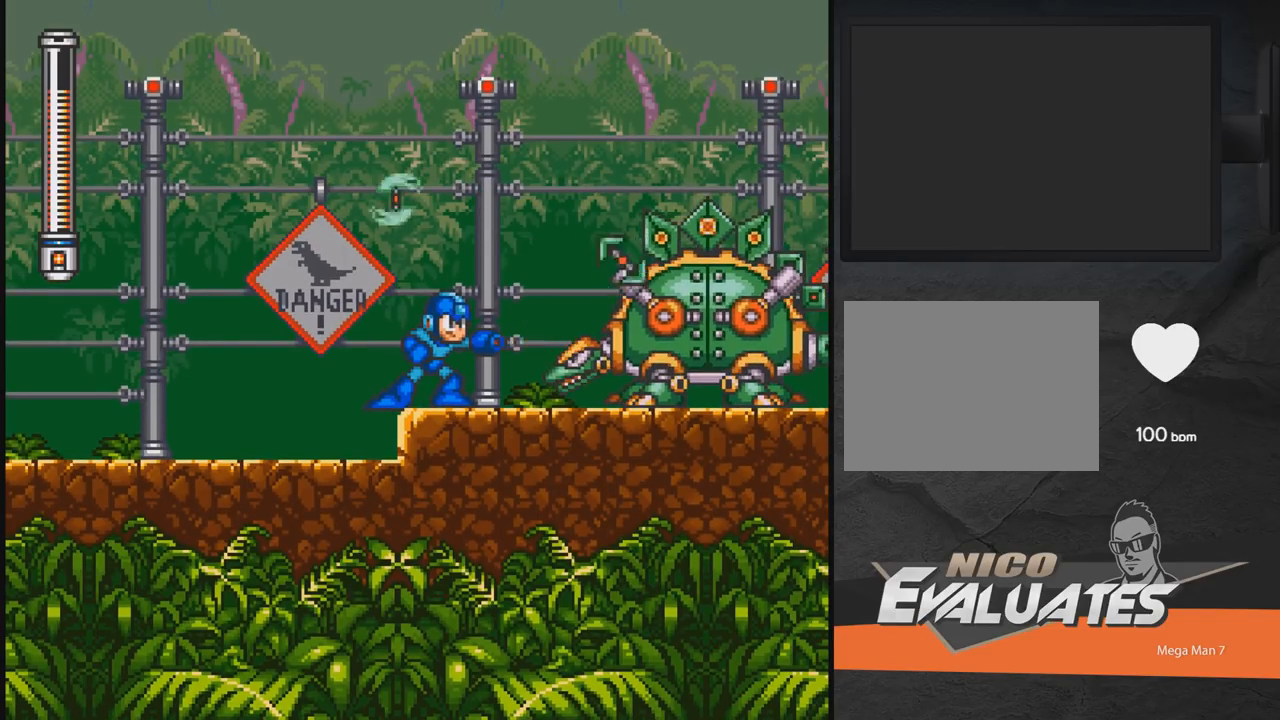
{"buttons": [], "events": [[50, "X", "up"], [150, "X", "down"], [200, "X", "up"], [283, "X", "down"], [350, "X", "up"], [400, "X", "down"], [500, "X", "up"]]}
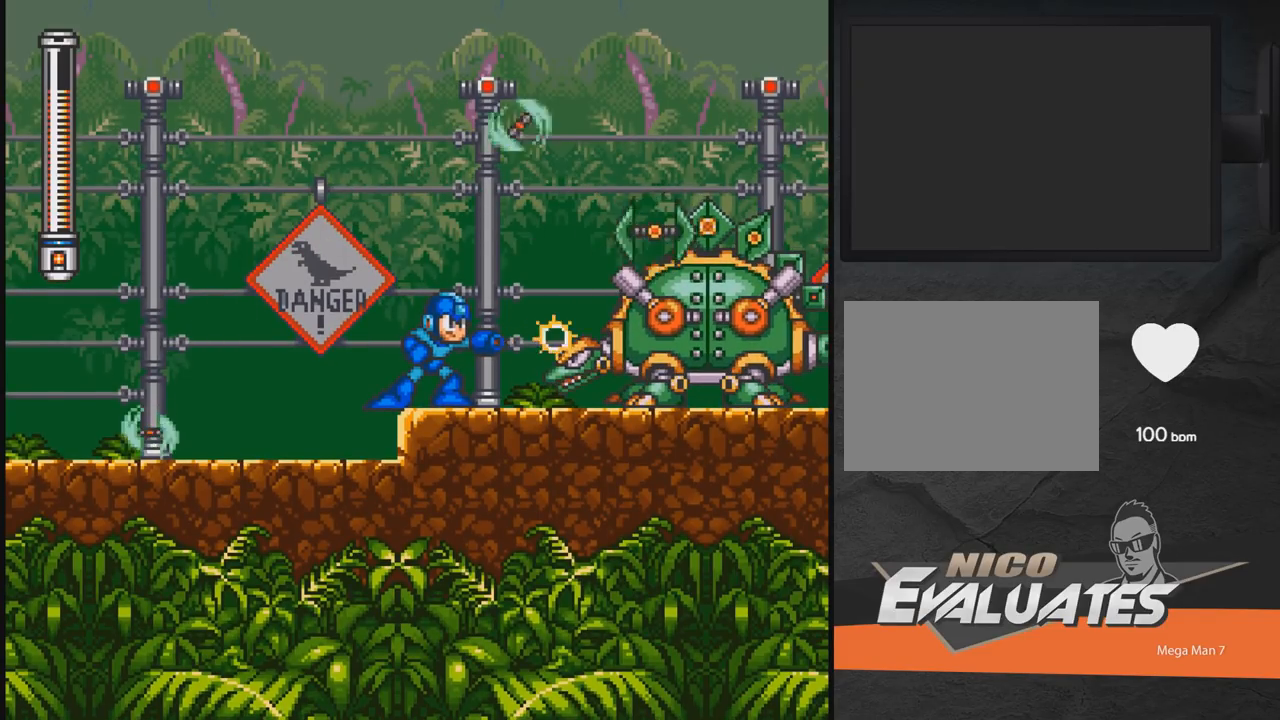
{"buttons": [], "events": [[50, "X", "down"], [383, "X", "up"]]}
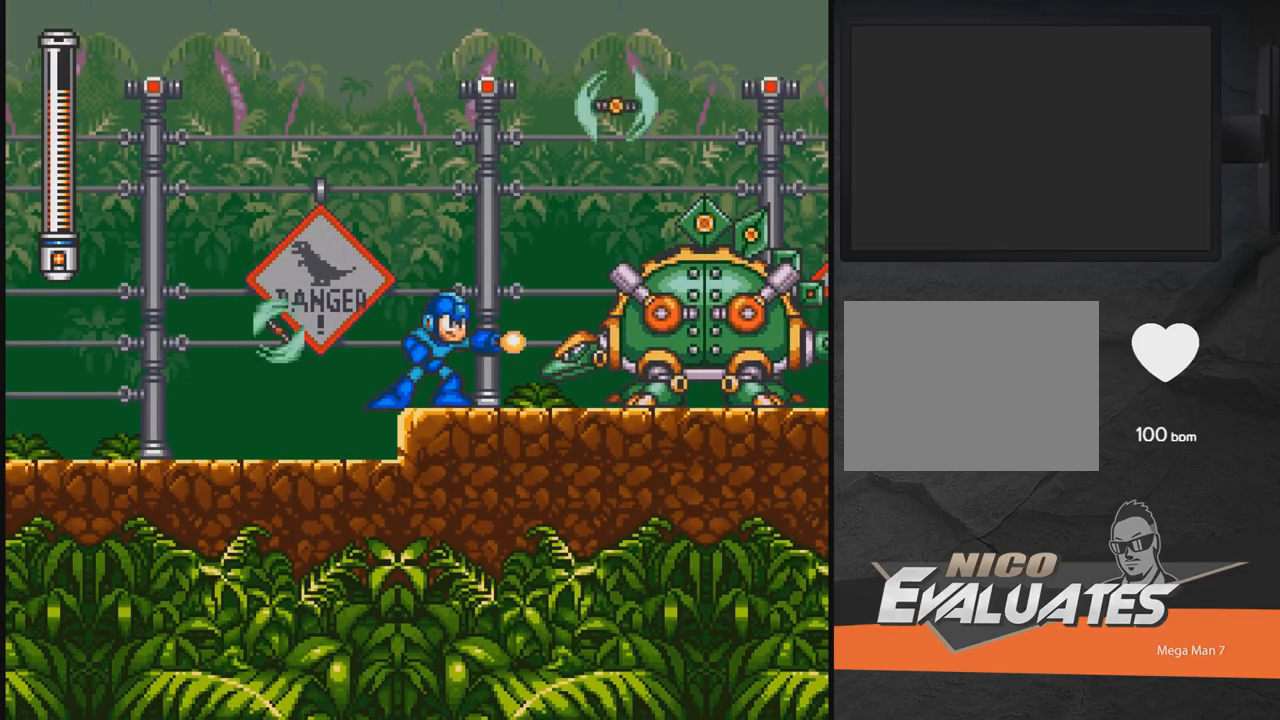
{"buttons": ["X", "DPAD_RIGHT"], "events": [[83, "X", "down"], [200, "X", "up"], [250, "X", "down"], [300, "X", "up"], [350, "X", "down"], [500, "DPAD_RIGHT", "down"]]}
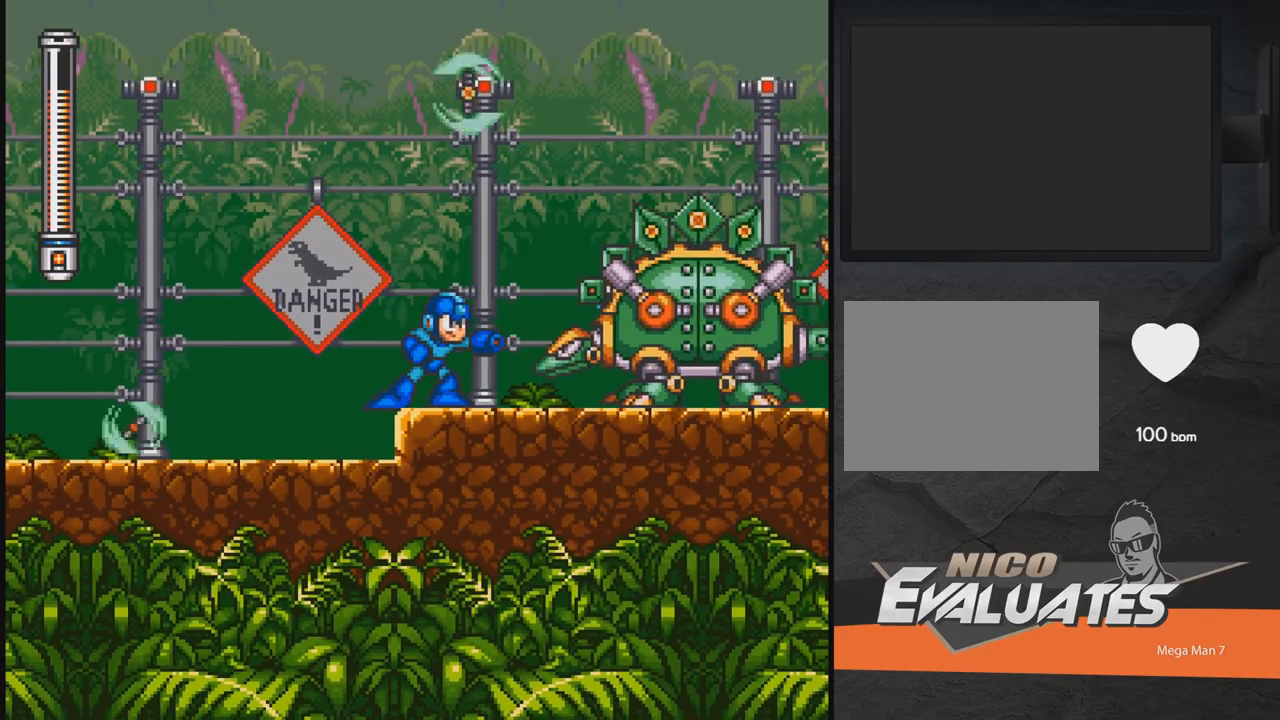
{"buttons": [], "events": [[283, "DPAD_RIGHT", "up"], [483, "X", "up"]]}